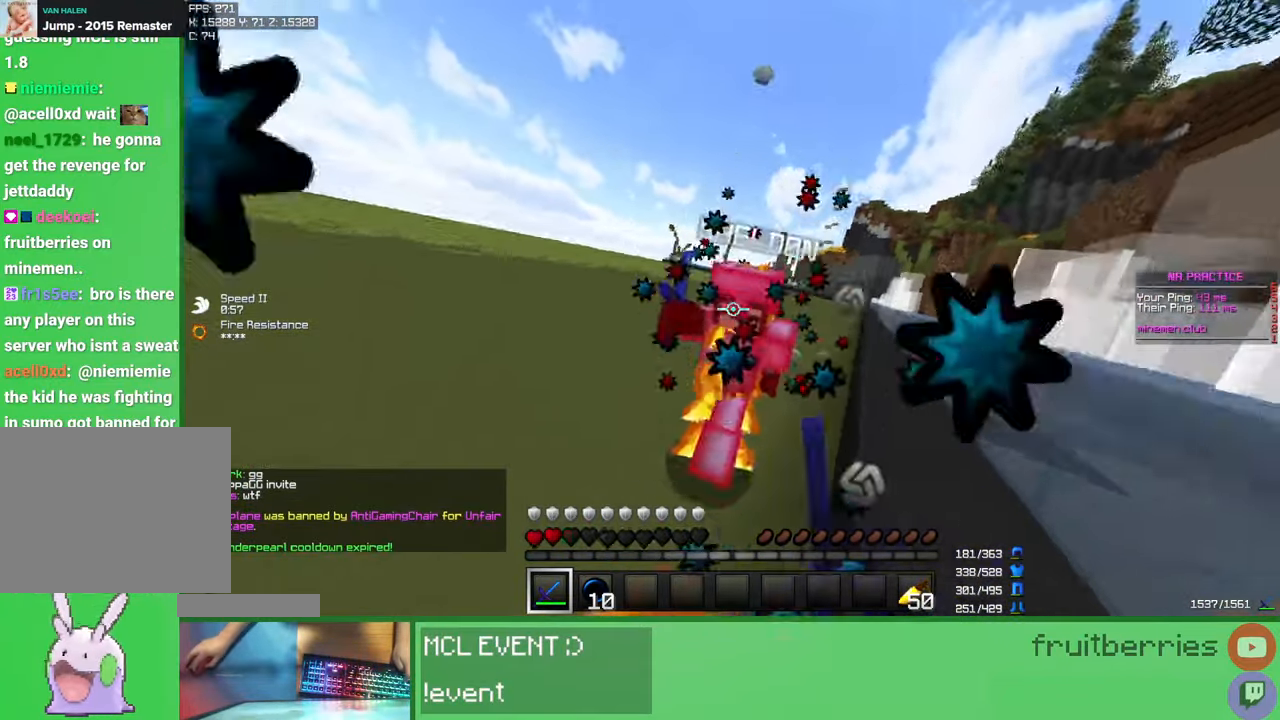
Gameplay with keyboard and mouse; each line is a JSON object with the keys and mouse buttons held at the frame after it. "events" lists presses ("down") and releases ("up") of "a", "ctrl", "d", "e", "q", "s", "shift", "space", "w", "mouse_left", "mouse_wheel", "mouse_right", "mouse_mb4" and "mouse_mb5" between this image and that frame as [ms after this image, input, new state], when the widget could be followed in between. "mouse_left", "mouse_wheel", "mouse_right", "mouse_mb4", "mouse_mb5" = the "left", "wheel", "right", "mb4", "mb5" buttons of the "mouse" list. No other keys are recorded. Fast repeated clicks can show as one long hold. "wheel" means that the mouse wheel is clicked or scrolled. Mouse movement is not recorded.
{"keys": ["w"], "mouse": ["left", "right"], "events": [[17, "mouse_right", "down"], [83, "mouse_right", "up"], [117, "mouse_left", "up"], [167, "mouse_left", "down"], [183, "mouse_right", "down"], [233, "mouse_right", "up"], [267, "mouse_left", "up"], [300, "mouse_left", "down"], [300, "mouse_right", "down"], [367, "mouse_right", "up"], [400, "mouse_left", "up"], [450, "mouse_left", "down"], [450, "mouse_right", "down"], [467, "d", "up"]]}
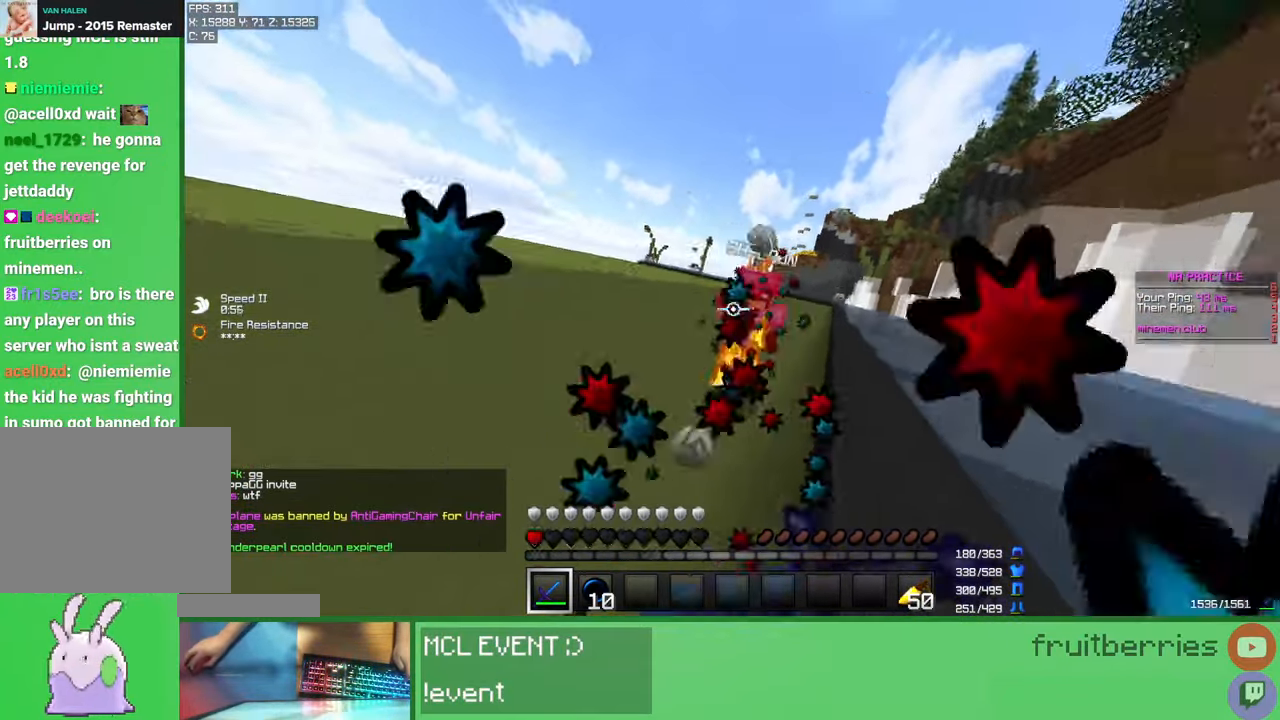
{"keys": ["space", "w"], "mouse": [], "events": [[33, "mouse_right", "up"], [67, "mouse_left", "up"], [100, "mouse_left", "down"], [117, "mouse_right", "down"], [150, "d", "down"], [167, "mouse_right", "up"], [217, "mouse_left", "up"], [233, "d", "up"], [433, "space", "down"]]}
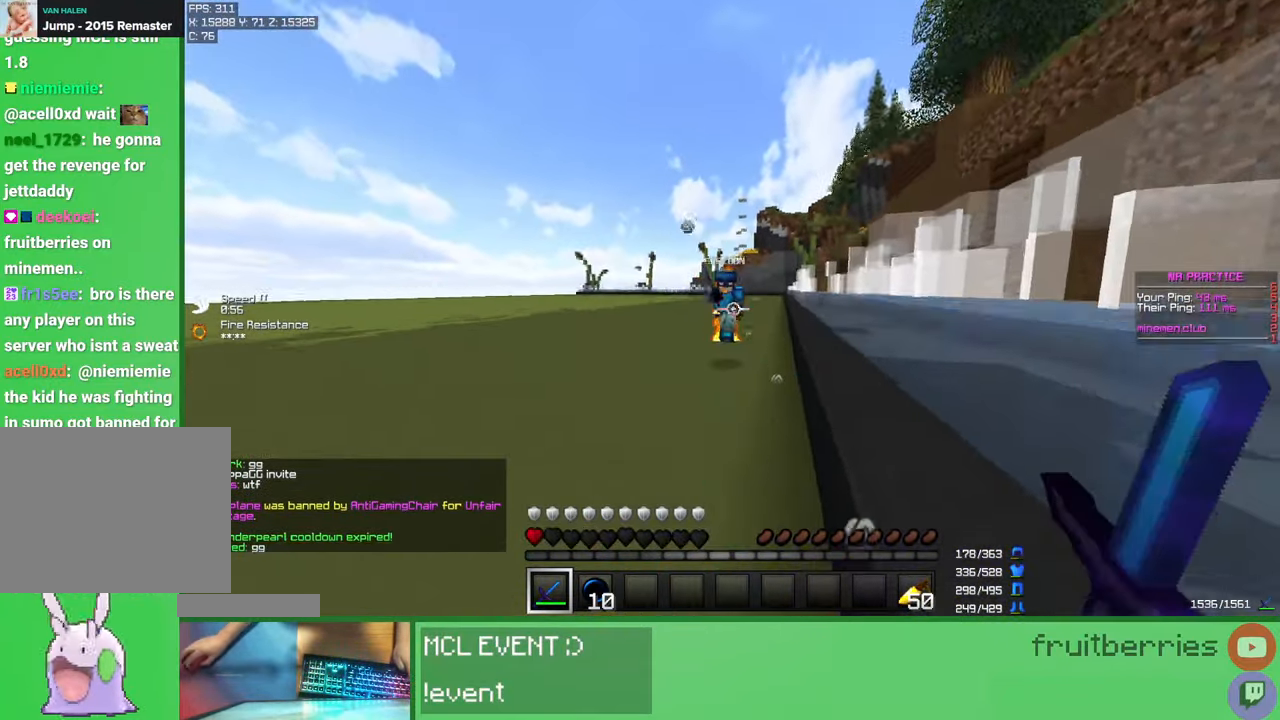
{"keys": ["w"], "mouse": ["left"], "events": [[233, "space", "up"], [417, "mouse_left", "down"]]}
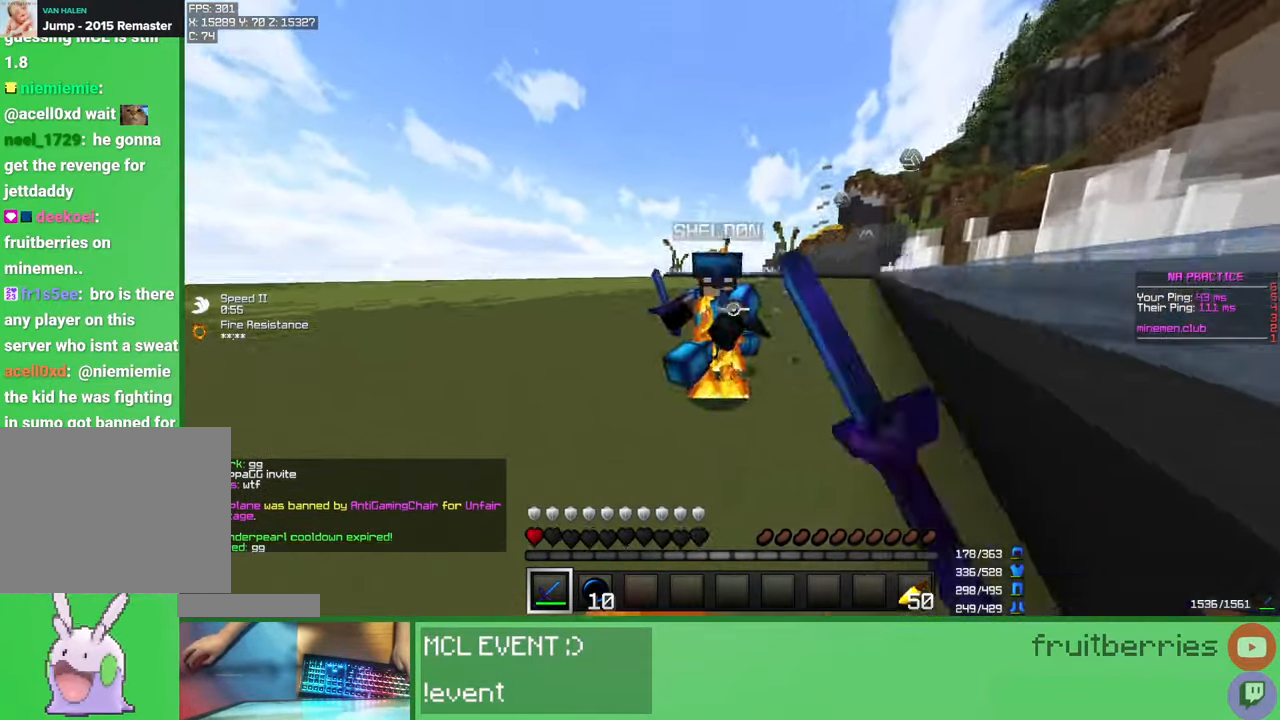
{"keys": ["w"], "mouse": [], "events": [[33, "mouse_left", "up"]]}
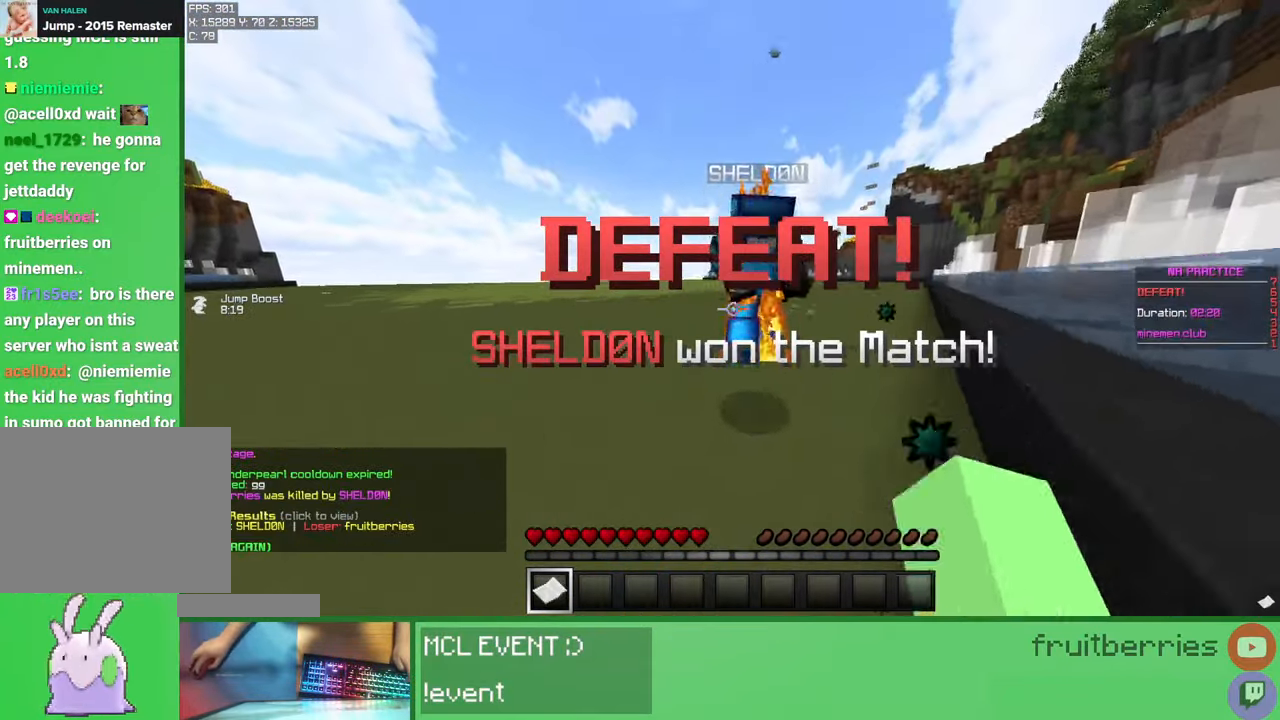
{"keys": ["space", "w"], "mouse": [], "events": [[383, "space", "down"]]}
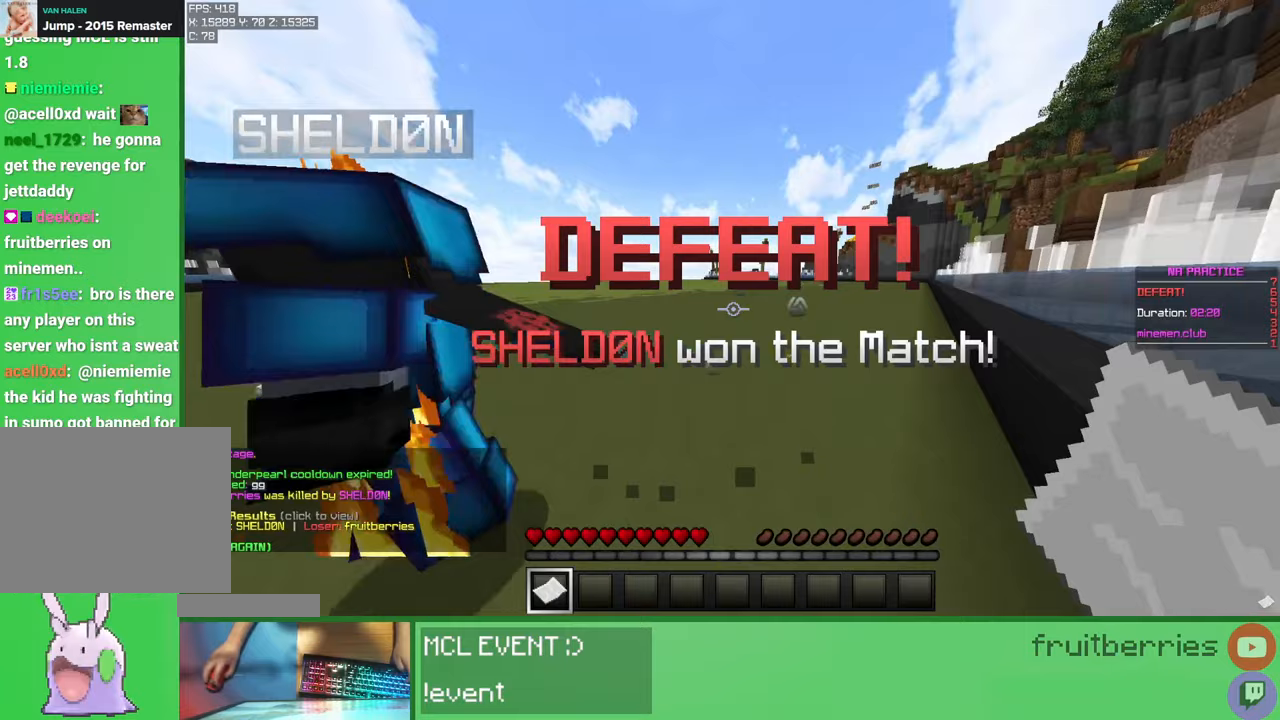
{"keys": ["space", "w"], "mouse": [], "events": [[100, "space", "up"], [467, "space", "down"]]}
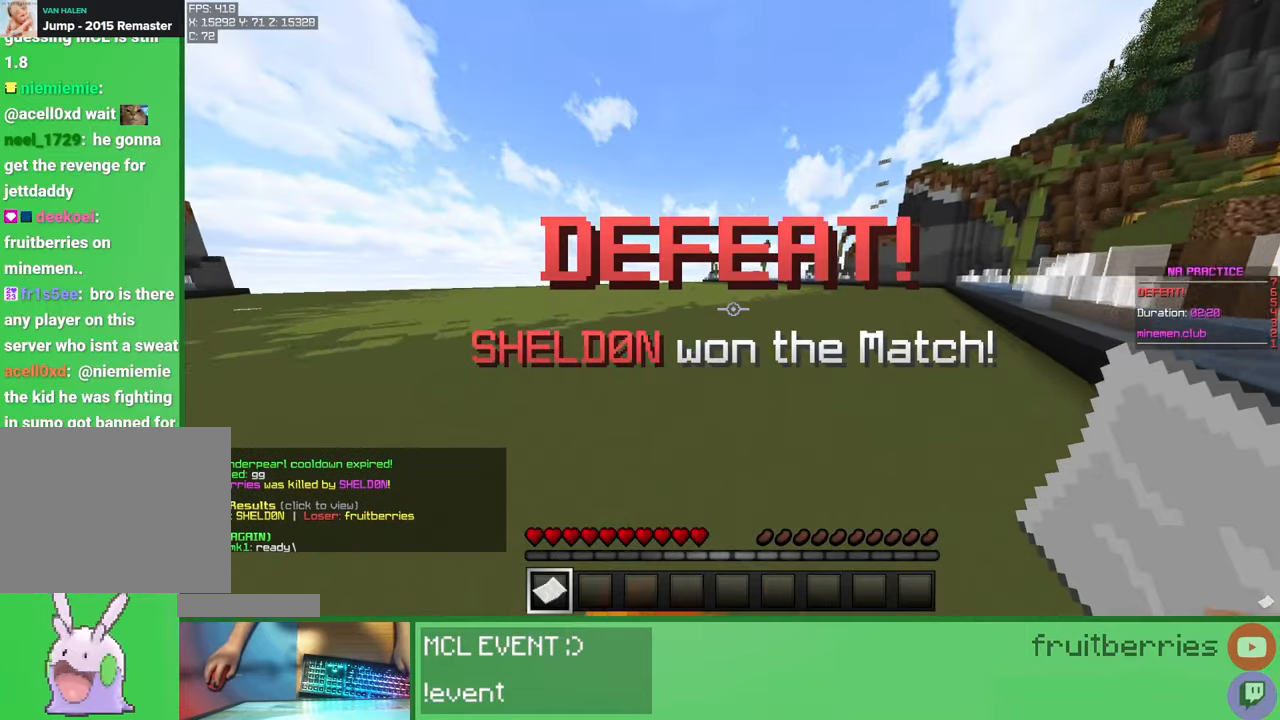
{"keys": ["a", "space", "w"], "mouse": [], "events": [[400, "space", "up"], [433, "a", "down"], [500, "space", "down"]]}
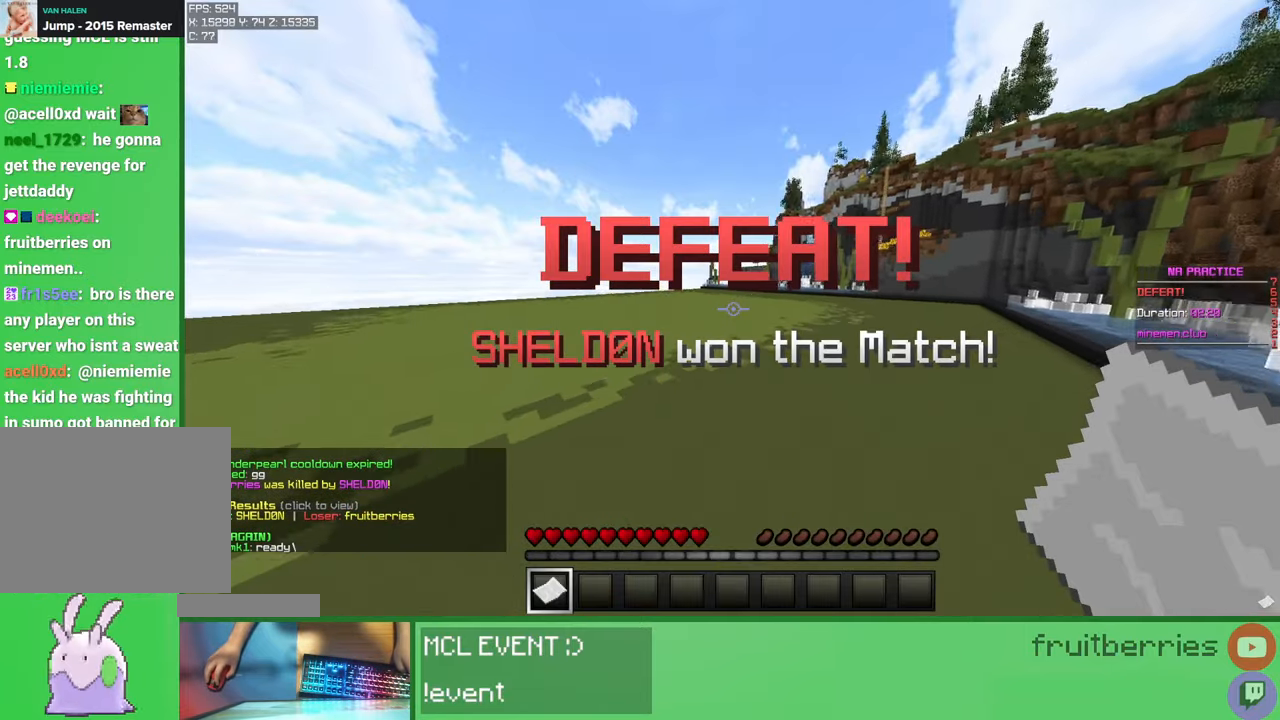
{"keys": [], "mouse": [], "events": [[117, "space", "up"], [183, "space", "down"], [317, "w", "up"], [333, "a", "up"], [333, "space", "up"]]}
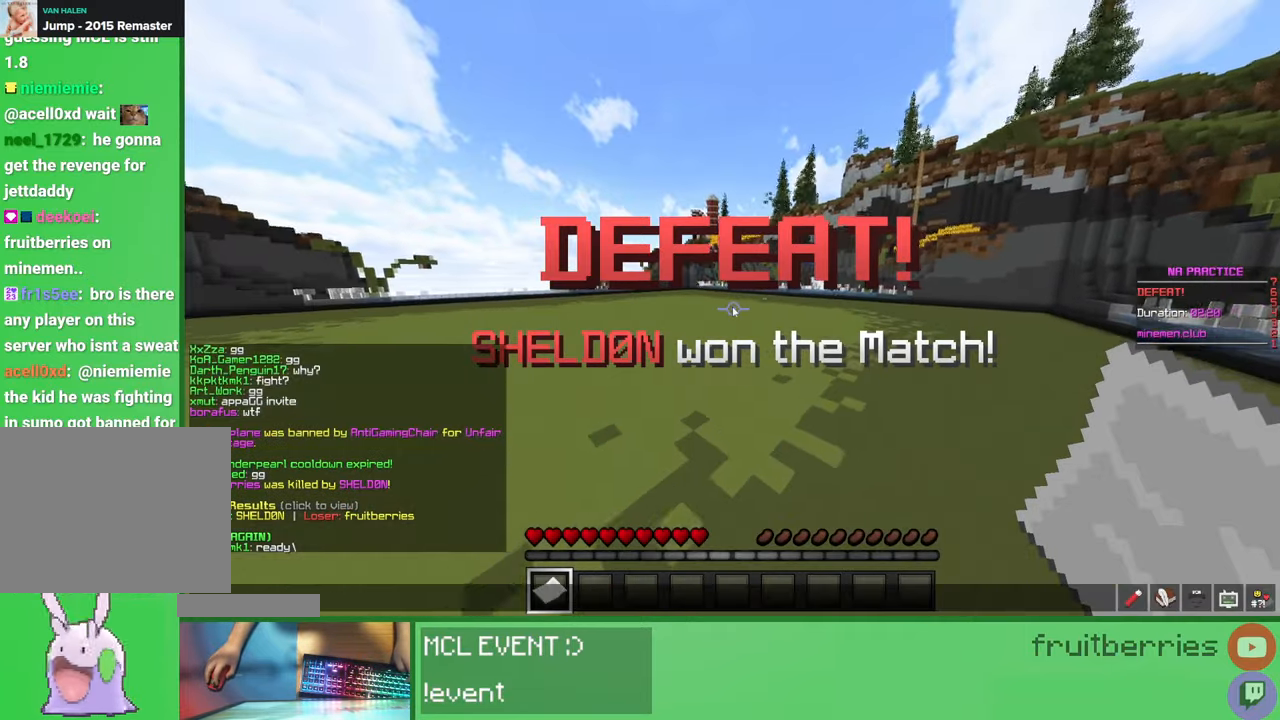
{"keys": [], "mouse": [], "events": []}
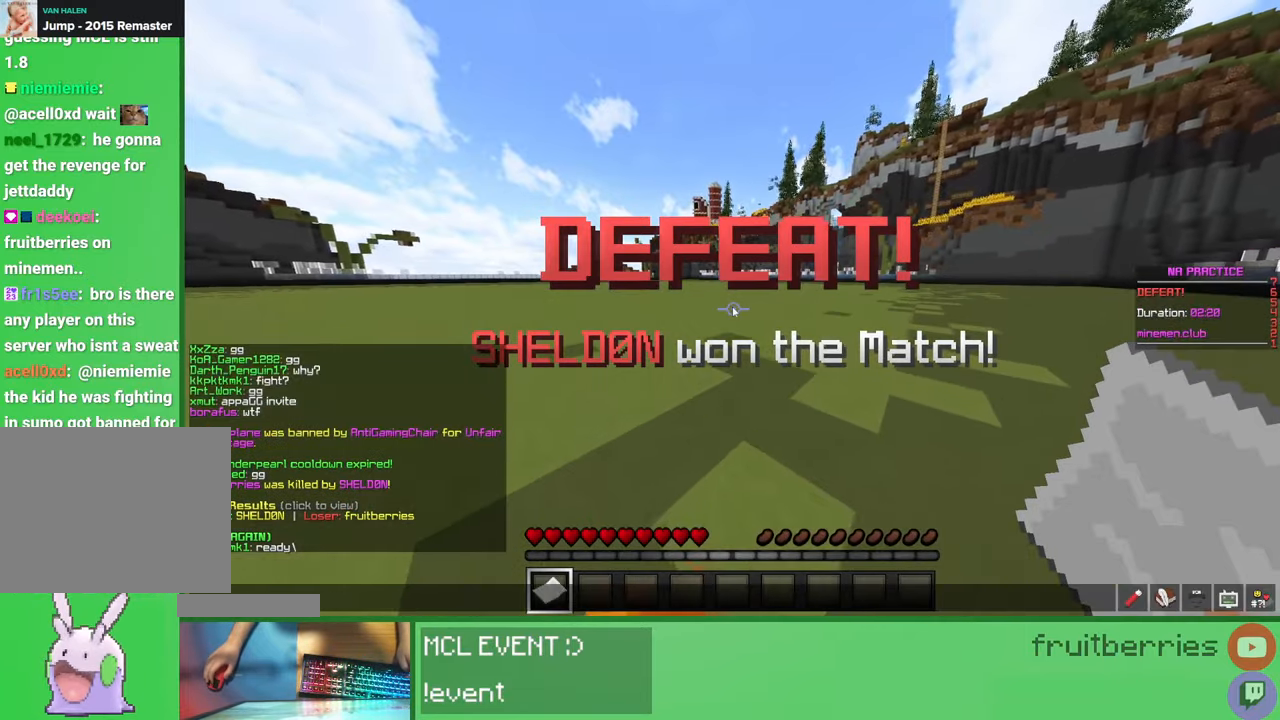
{"keys": [], "mouse": [], "events": []}
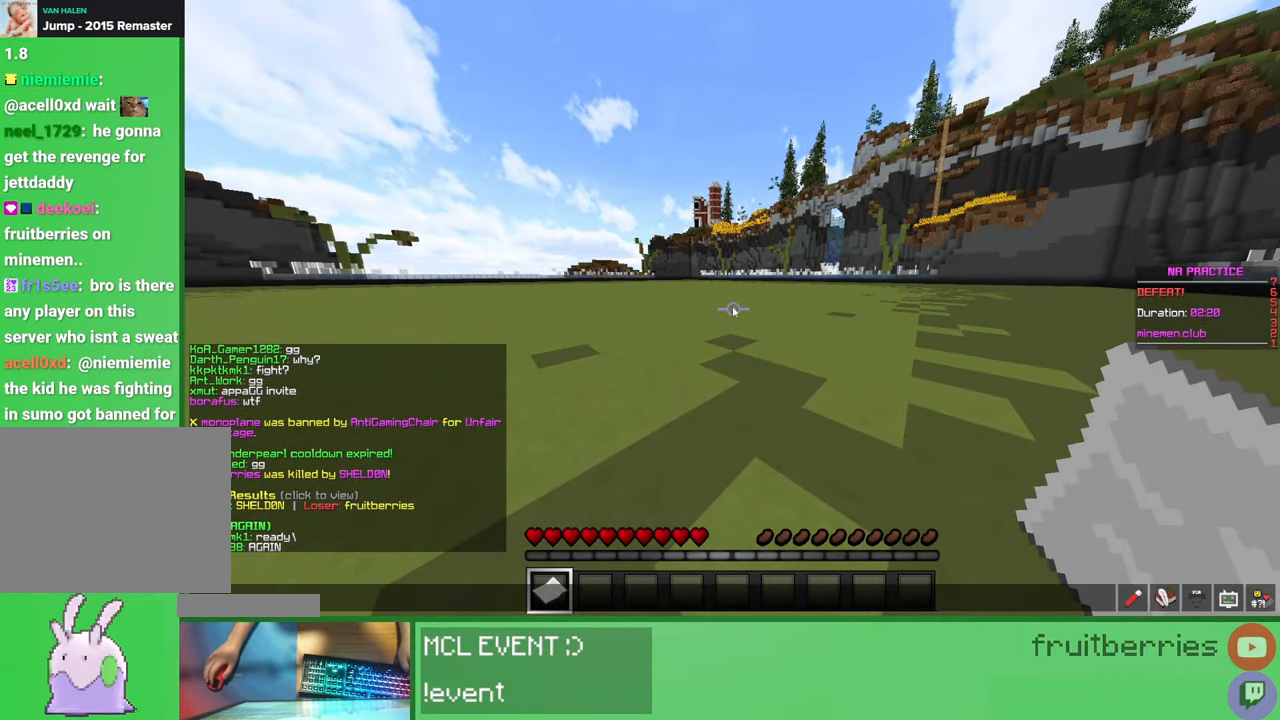
{"keys": [], "mouse": [], "events": []}
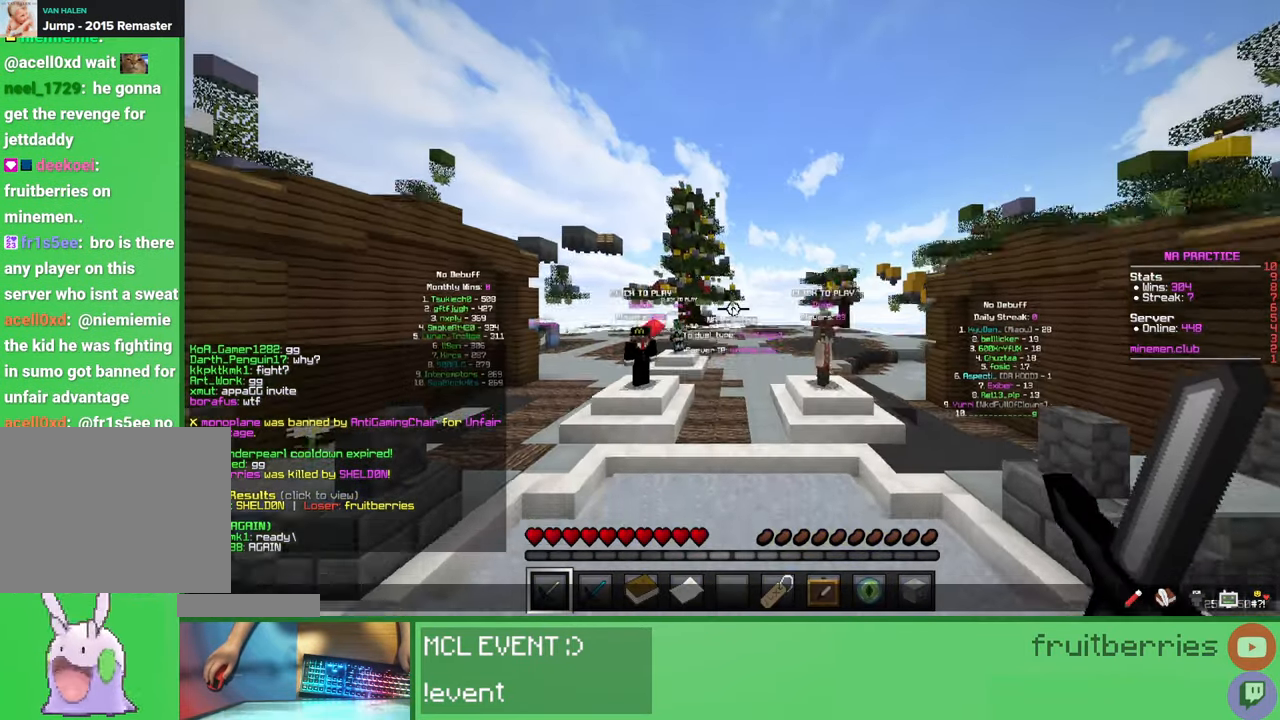
{"keys": [], "mouse": [], "events": []}
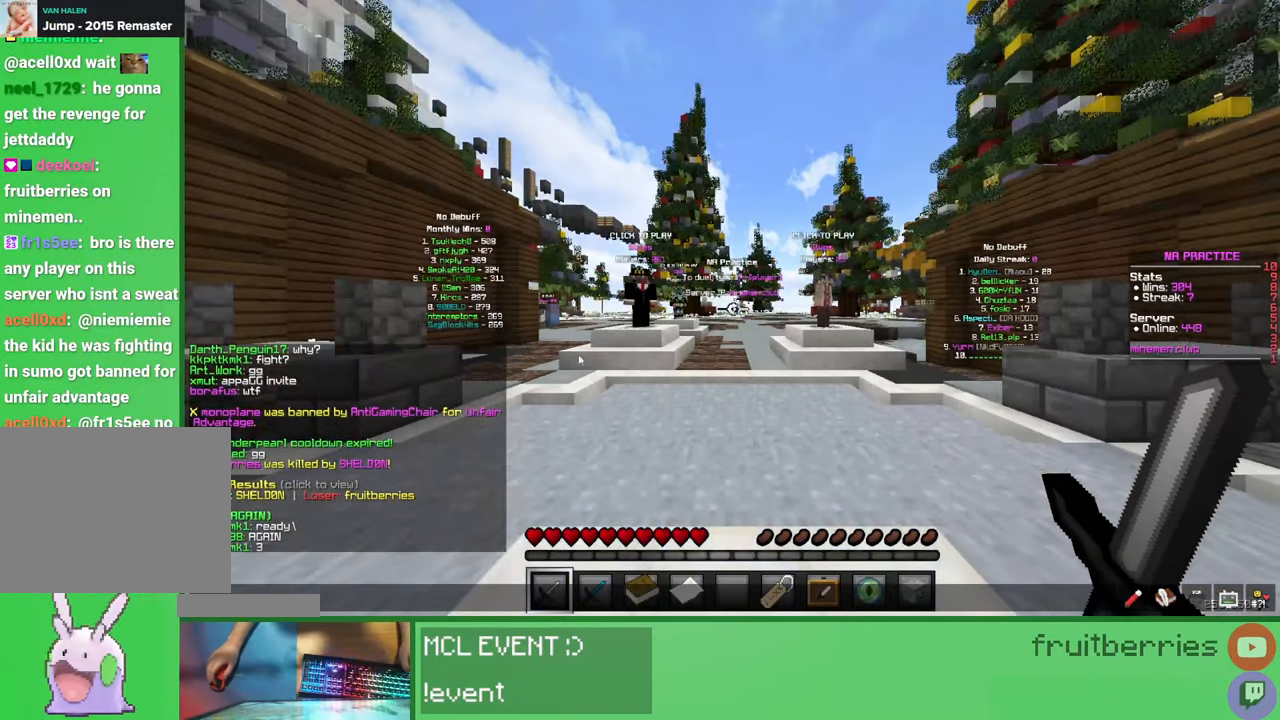
{"keys": [], "mouse": [], "events": []}
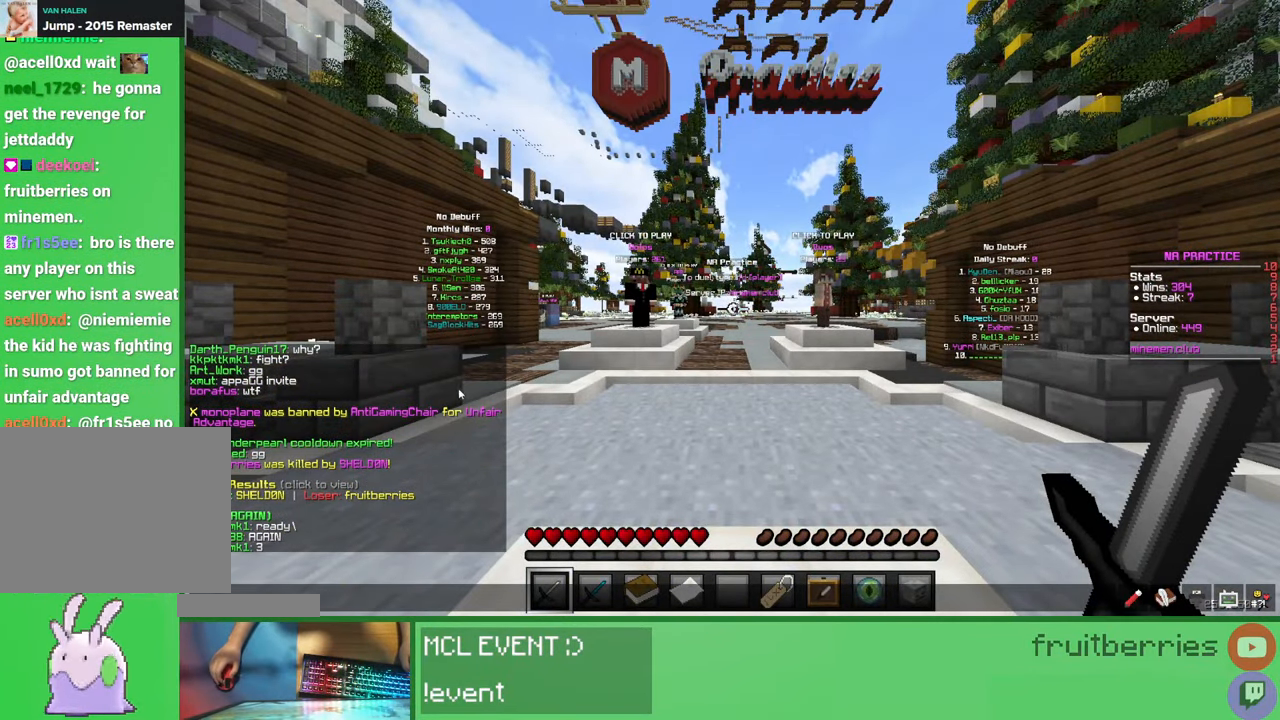
{"keys": [], "mouse": [], "events": []}
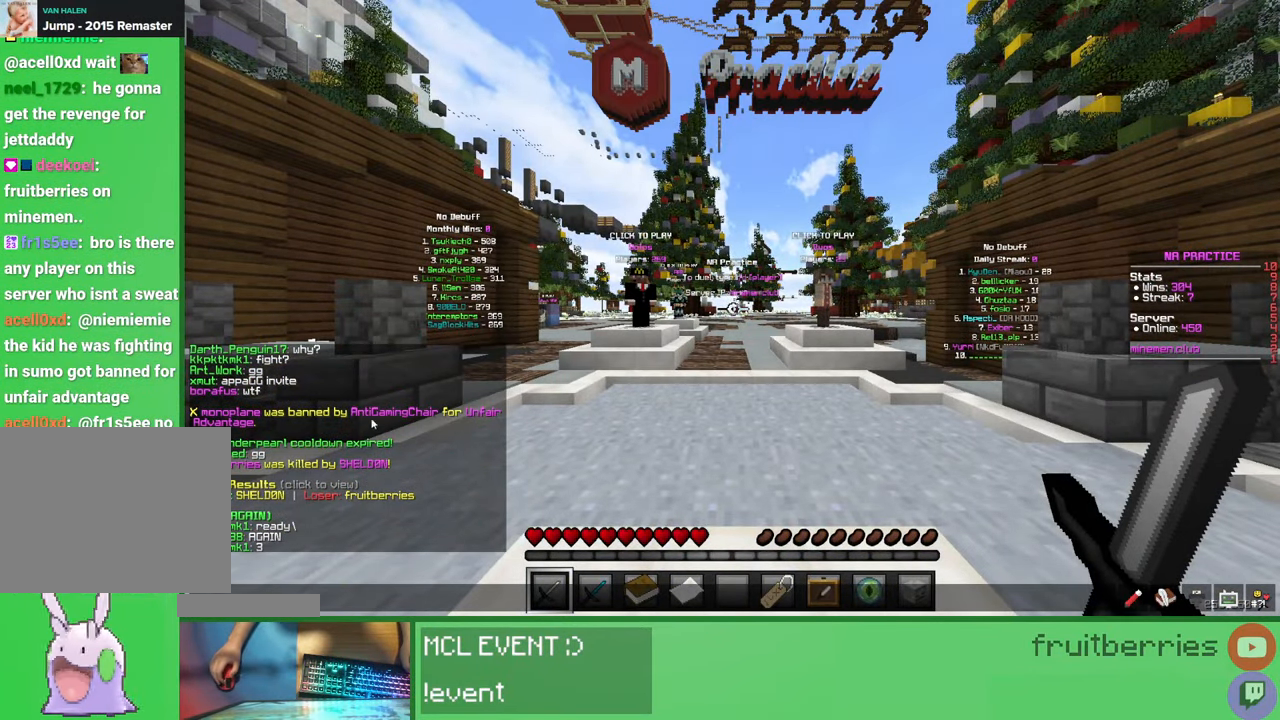
{"keys": [], "mouse": [], "events": [[133, "mouse_wheel", "down"], [300, "mouse_wheel", "up"]]}
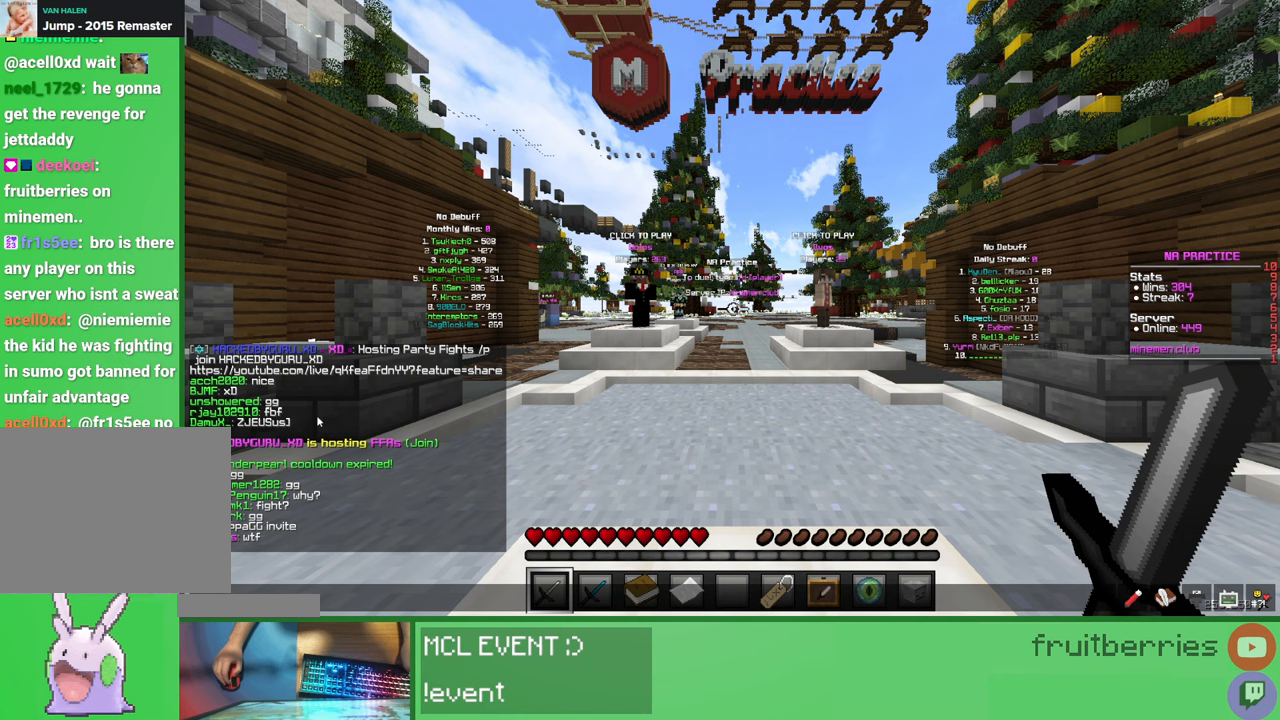
{"keys": [], "mouse": ["wheel"], "events": [[417, "mouse_wheel", "down"]]}
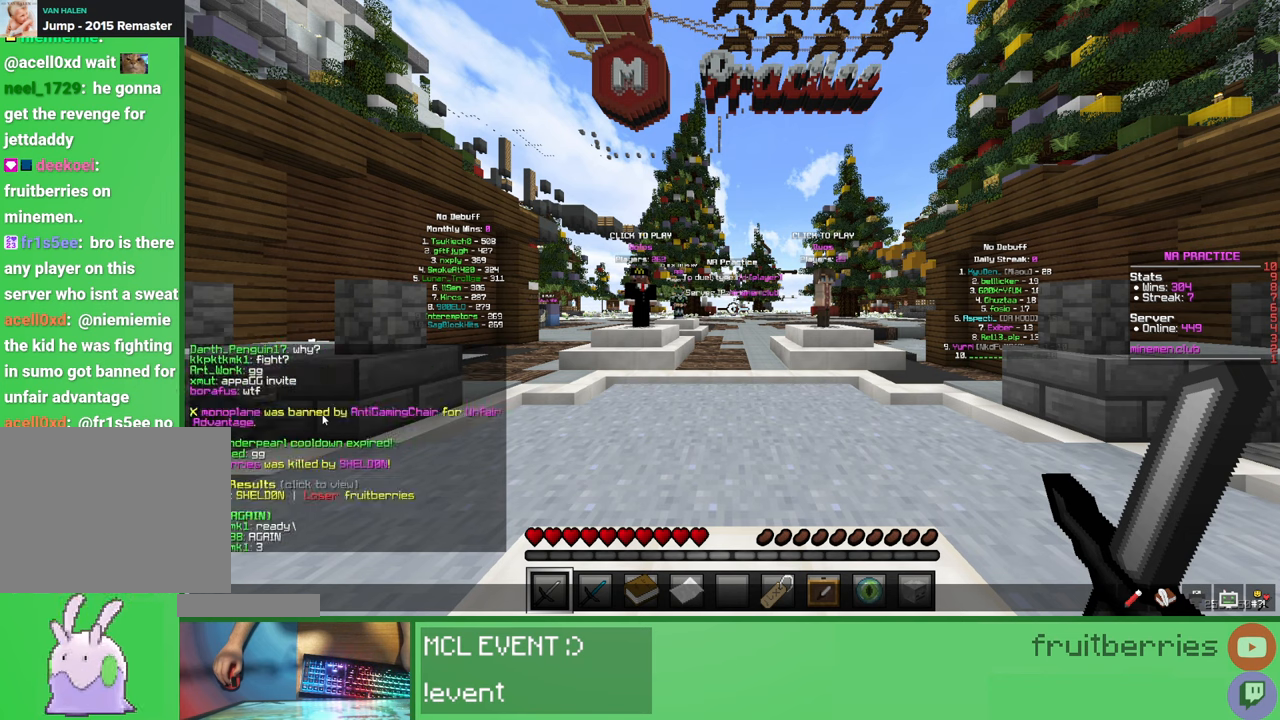
{"keys": [], "mouse": ["wheel"], "events": [[217, "mouse_wheel", "up"], [467, "mouse_wheel", "down"]]}
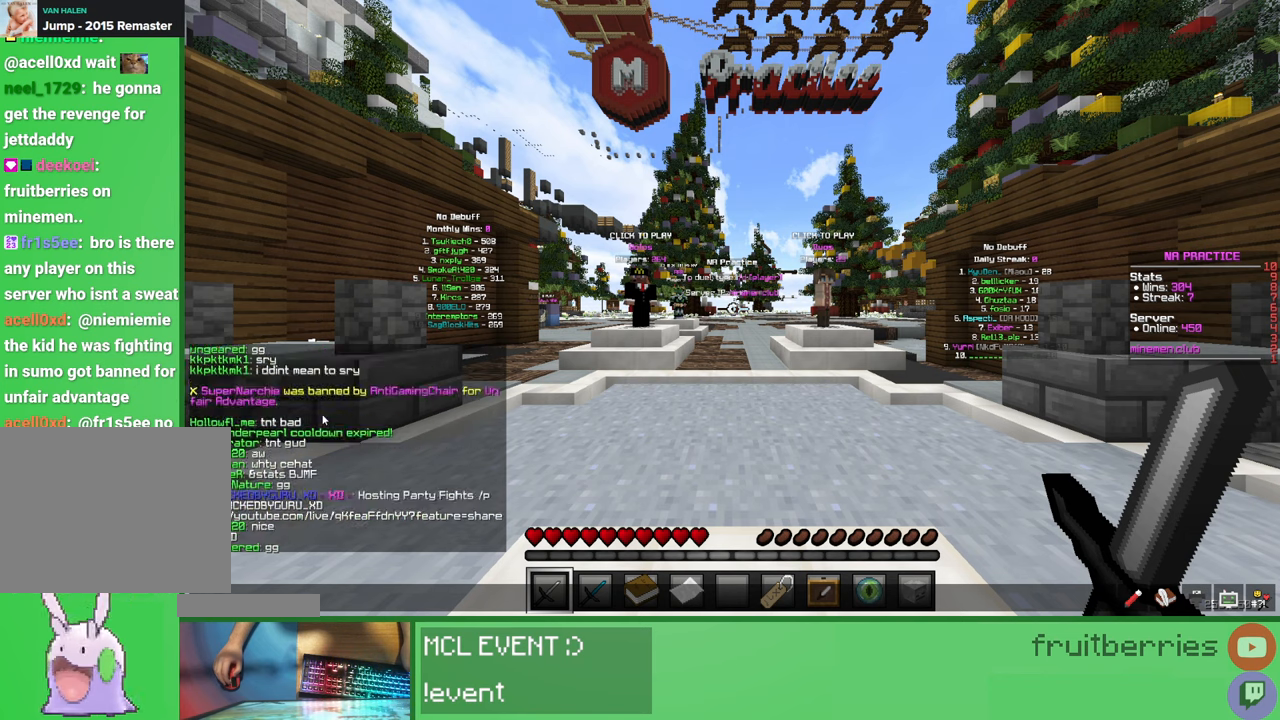
{"keys": [], "mouse": [], "events": [[183, "mouse_wheel", "up"]]}
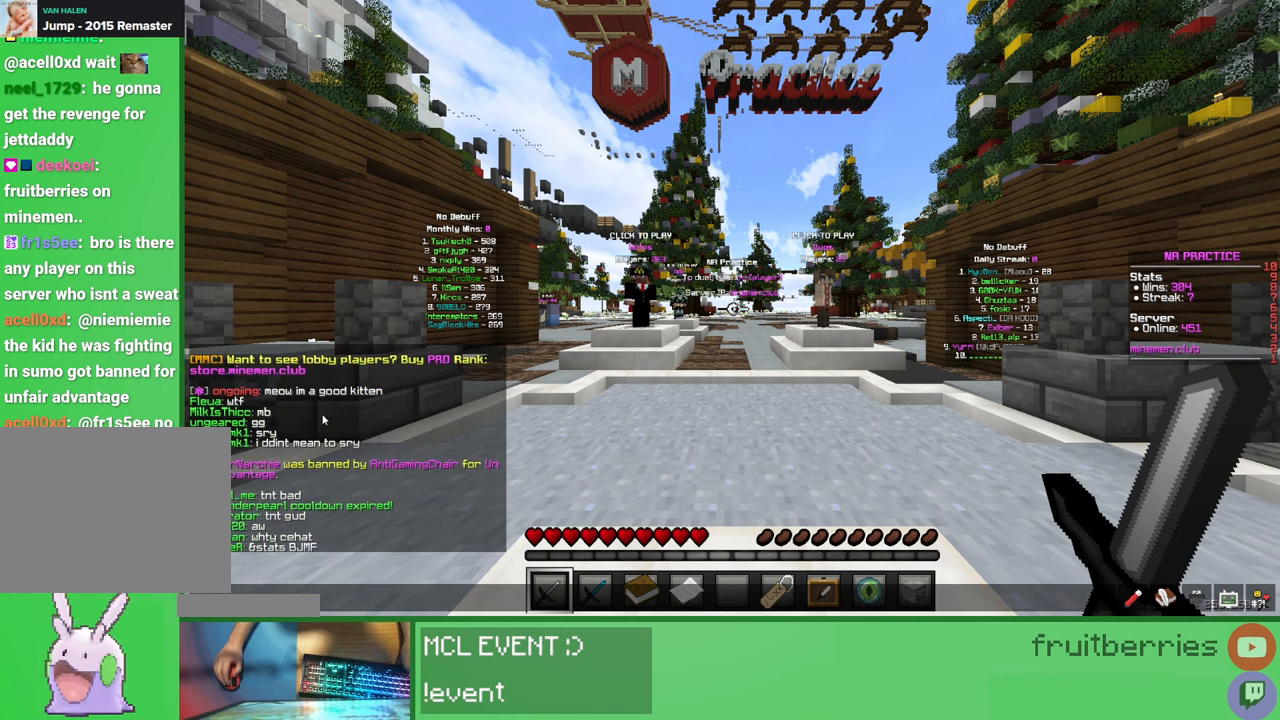
{"keys": [], "mouse": ["wheel"], "events": [[467, "mouse_wheel", "down"]]}
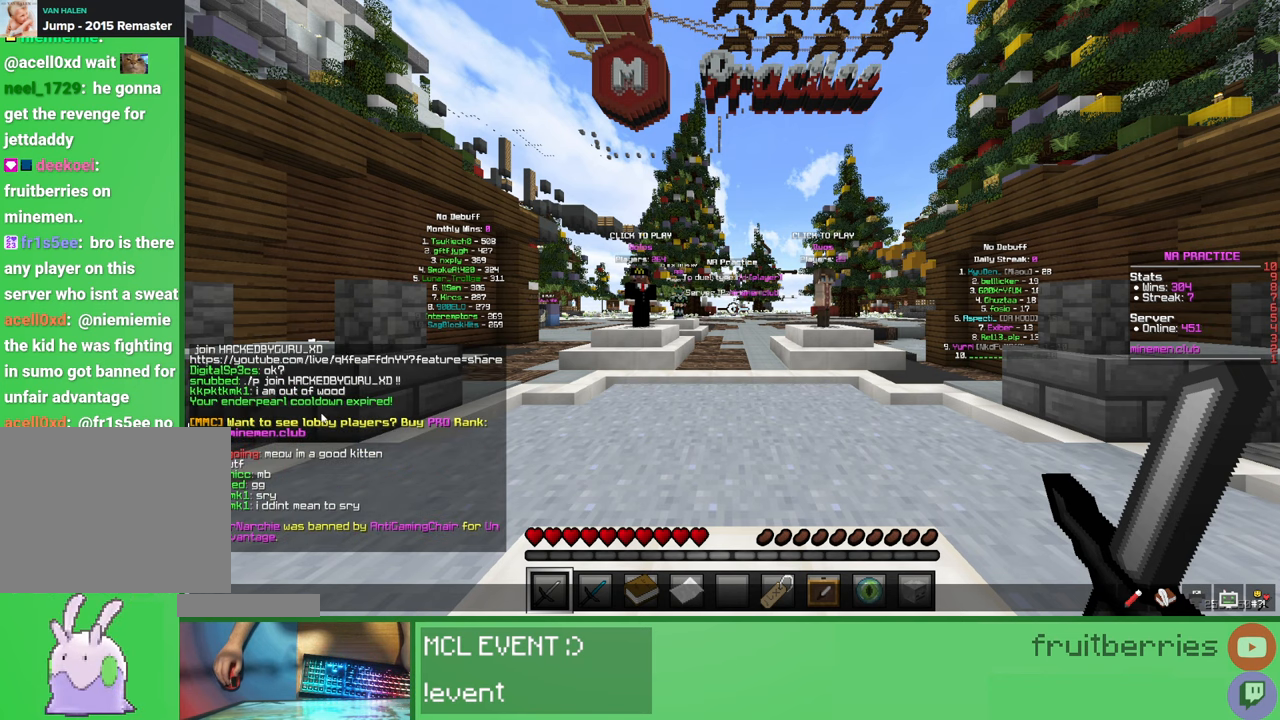
{"keys": [], "mouse": [], "events": [[83, "mouse_wheel", "up"]]}
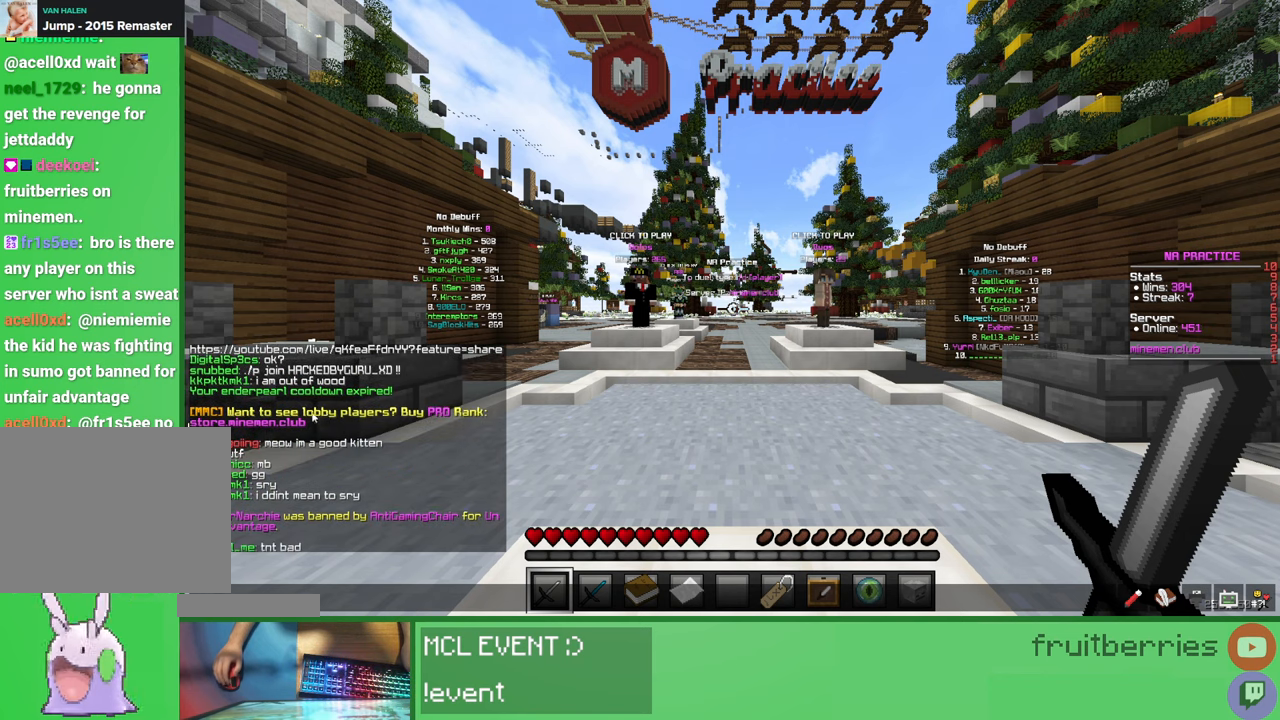
{"keys": [], "mouse": []}
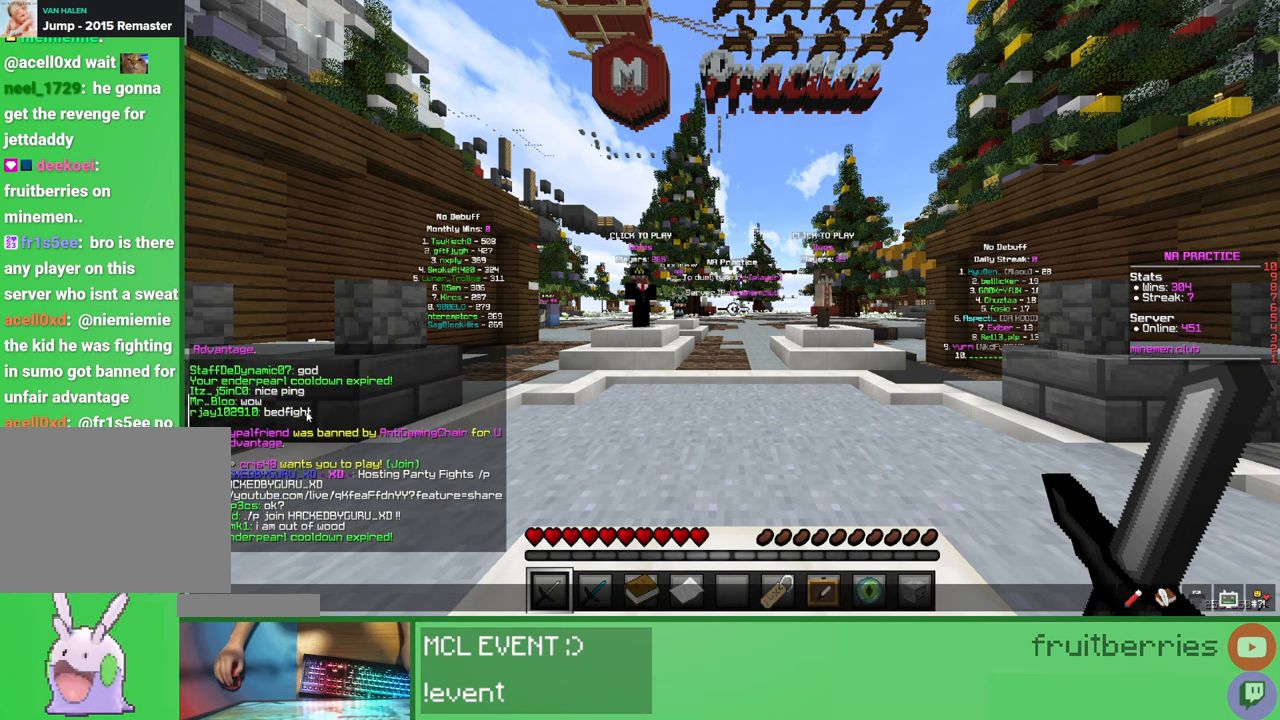
{"keys": [], "mouse": [], "events": []}
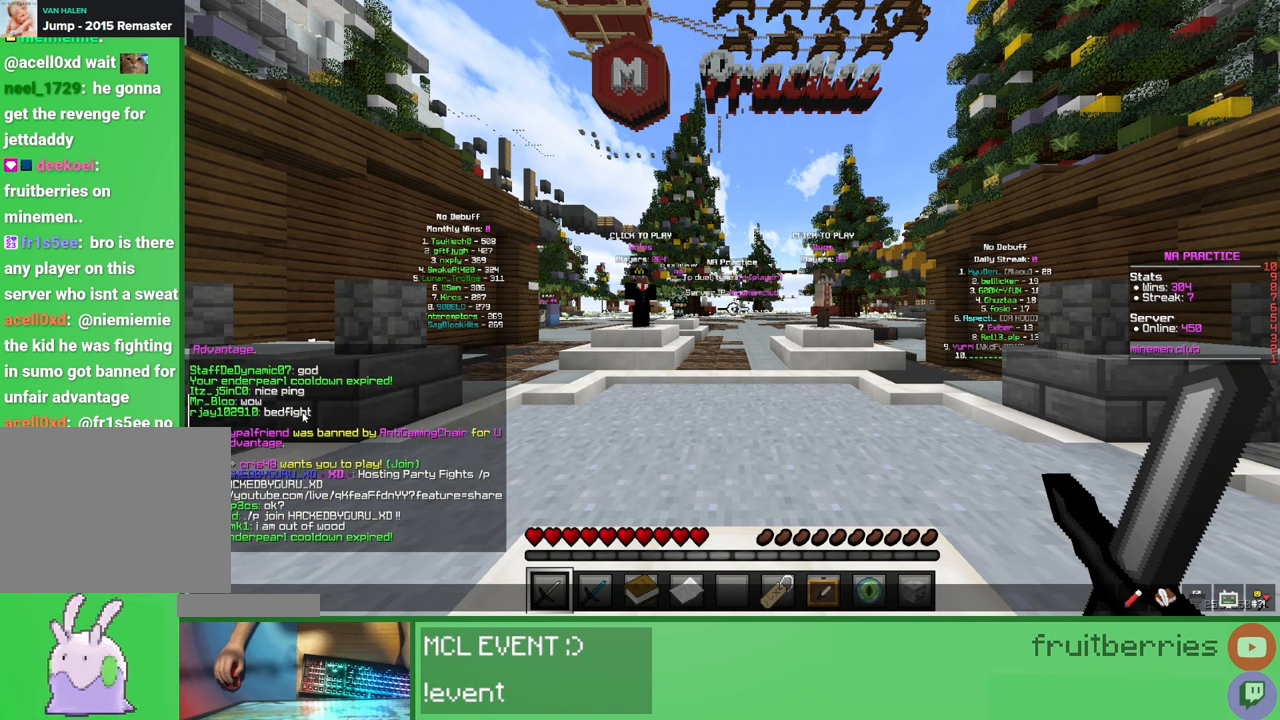
{"keys": [], "mouse": []}
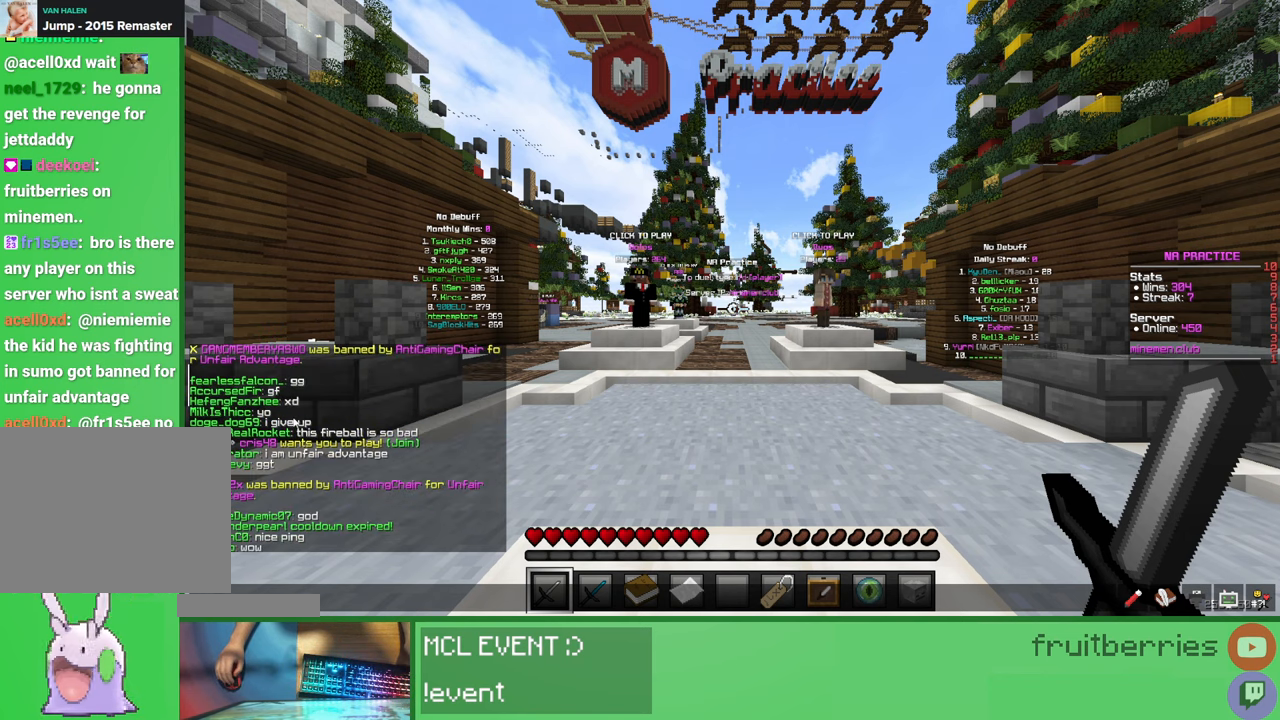
{"keys": [], "mouse": [], "events": []}
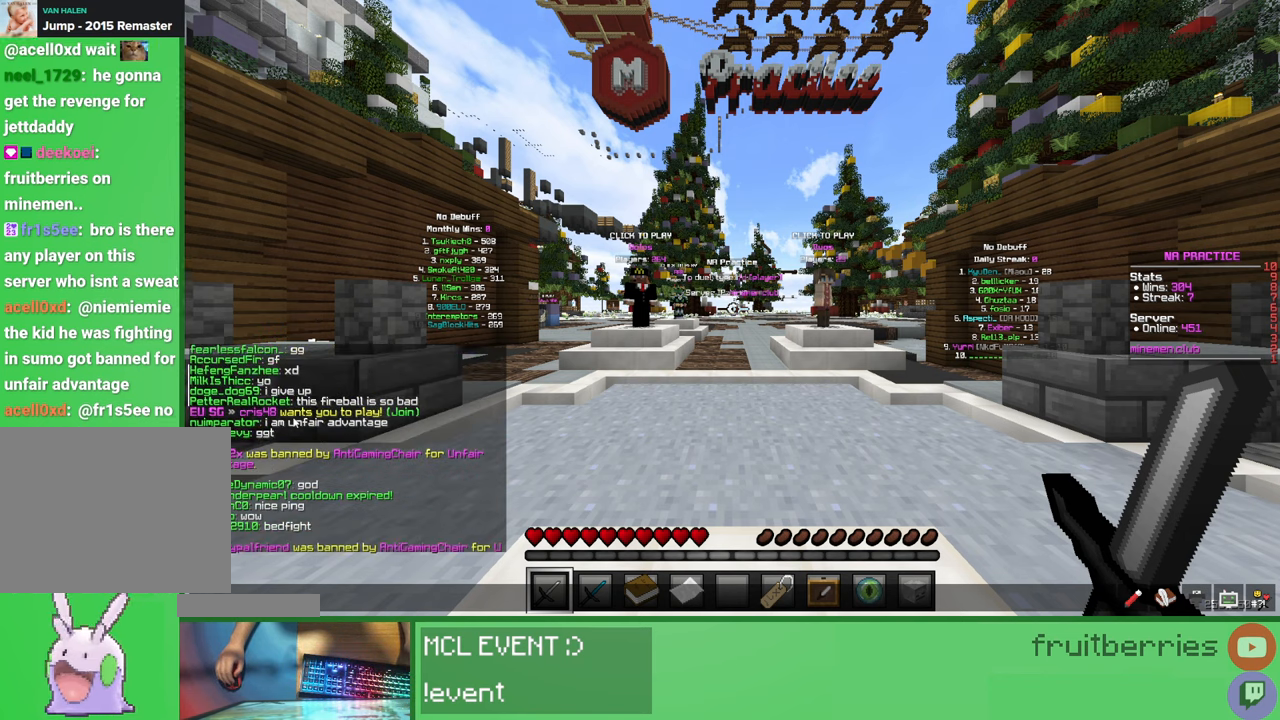
{"keys": [], "mouse": [], "events": [[150, "mouse_wheel", "down"], [333, "mouse_wheel", "up"]]}
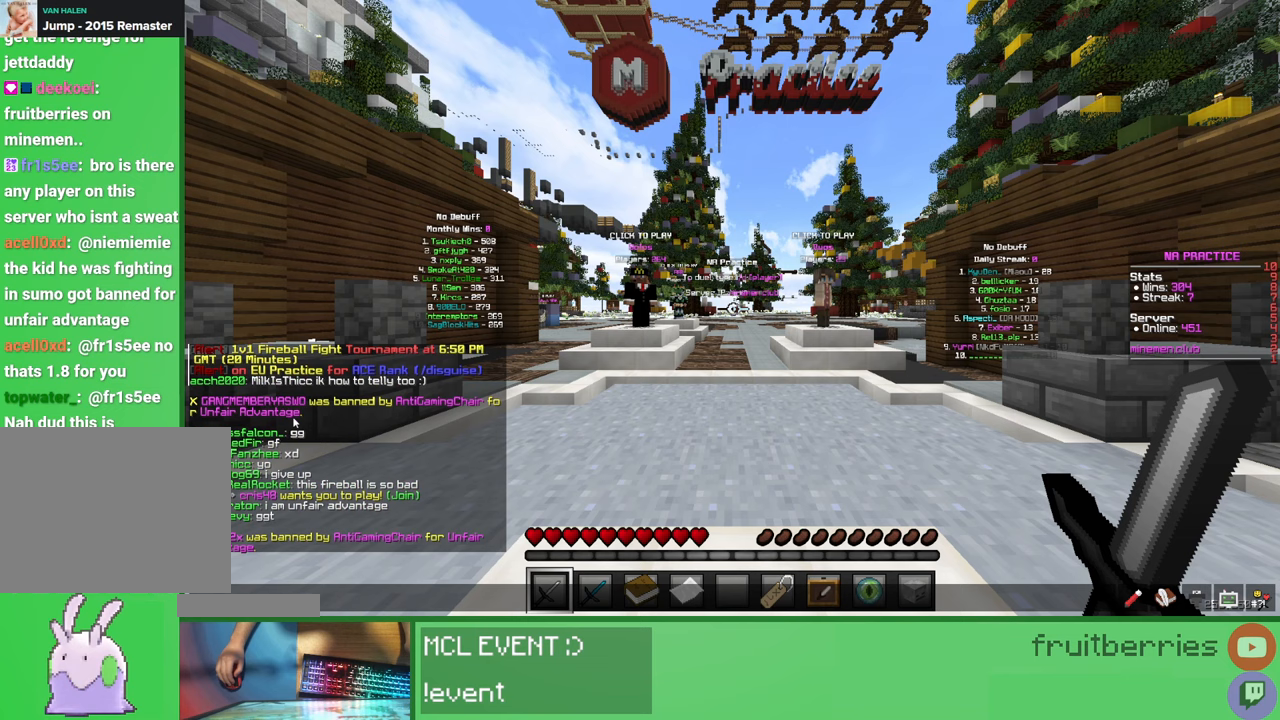
{"keys": [], "mouse": [], "events": []}
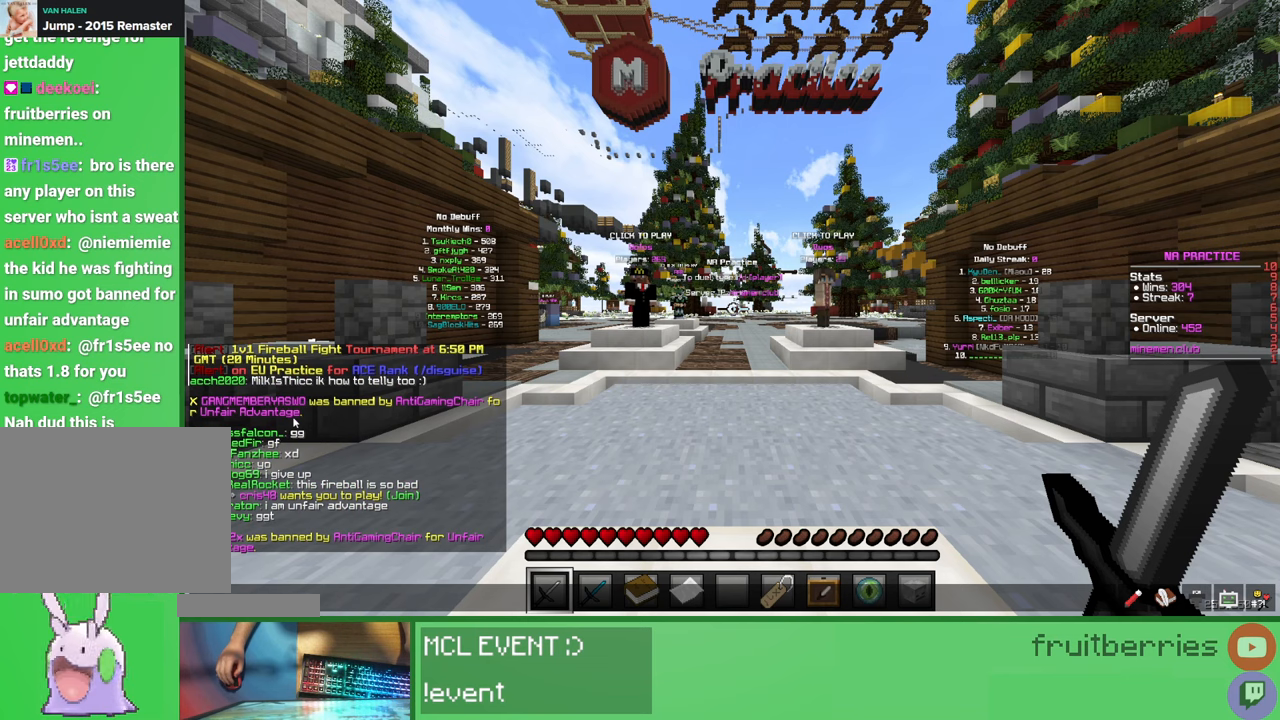
{"keys": [], "mouse": [], "events": [[17, "mouse_wheel", "down"], [183, "mouse_wheel", "up"]]}